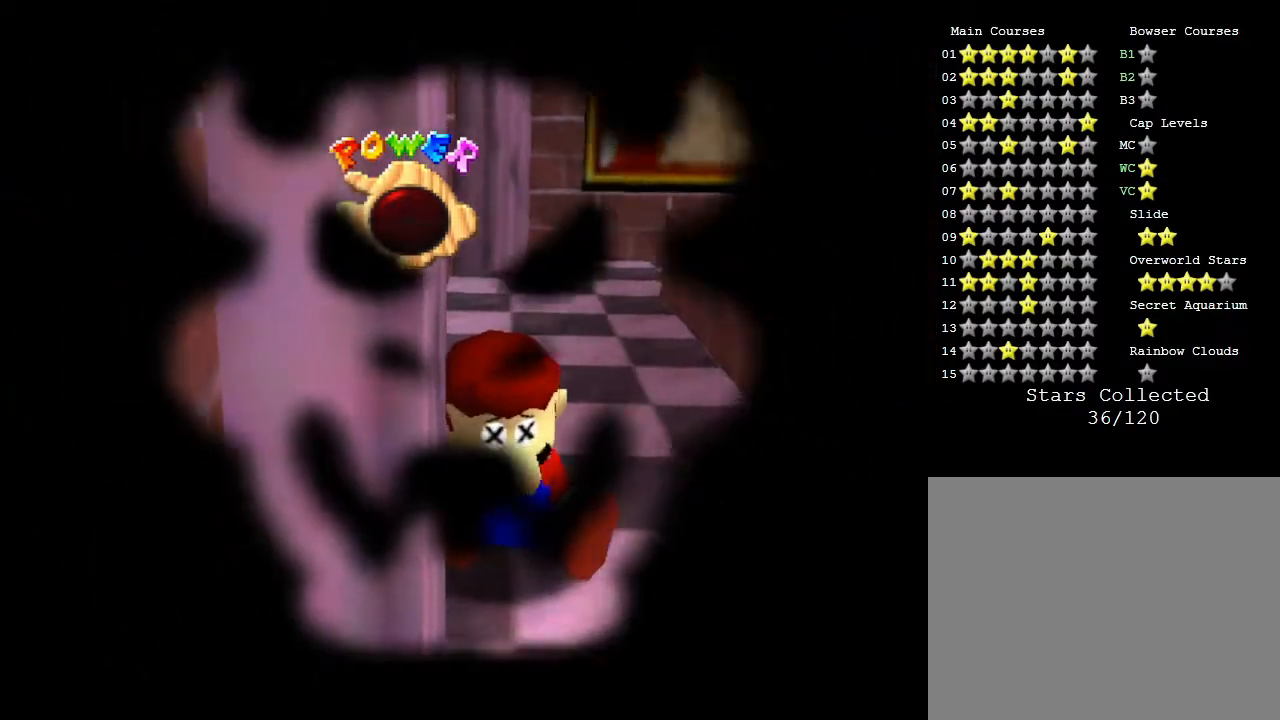
Gameplay with a controller (Nintendo layout); each line is a JSON object with the inputs held at the frame after it. "events" lists button and stick changes between this image and that frame as [ms after this image, input, new state], when the widget could be followed in between. Not read: L3 R3.
{"buttons": [], "left_stick": "left", "events": [[117, "left_stick", "left"], [183, "left_stick", "center"], [483, "left_stick", "left"]]}
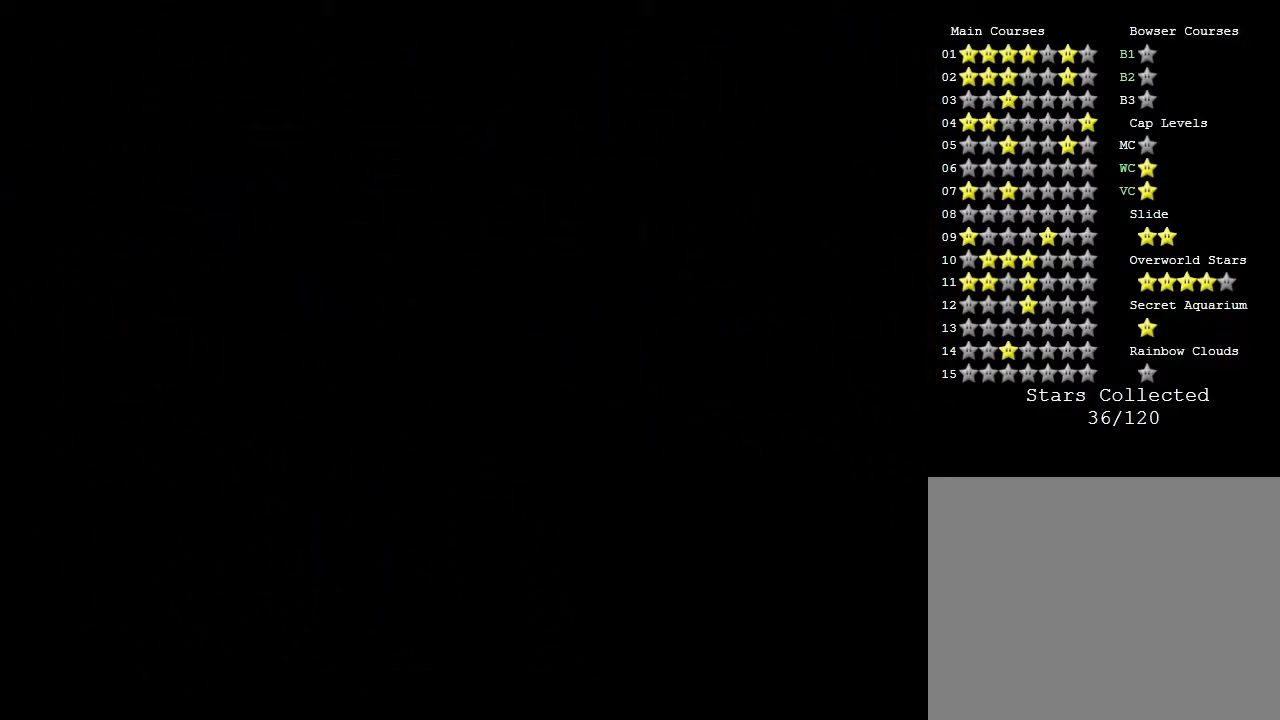
{"buttons": [], "left_stick": "center", "events": [[433, "left_stick", "center"]]}
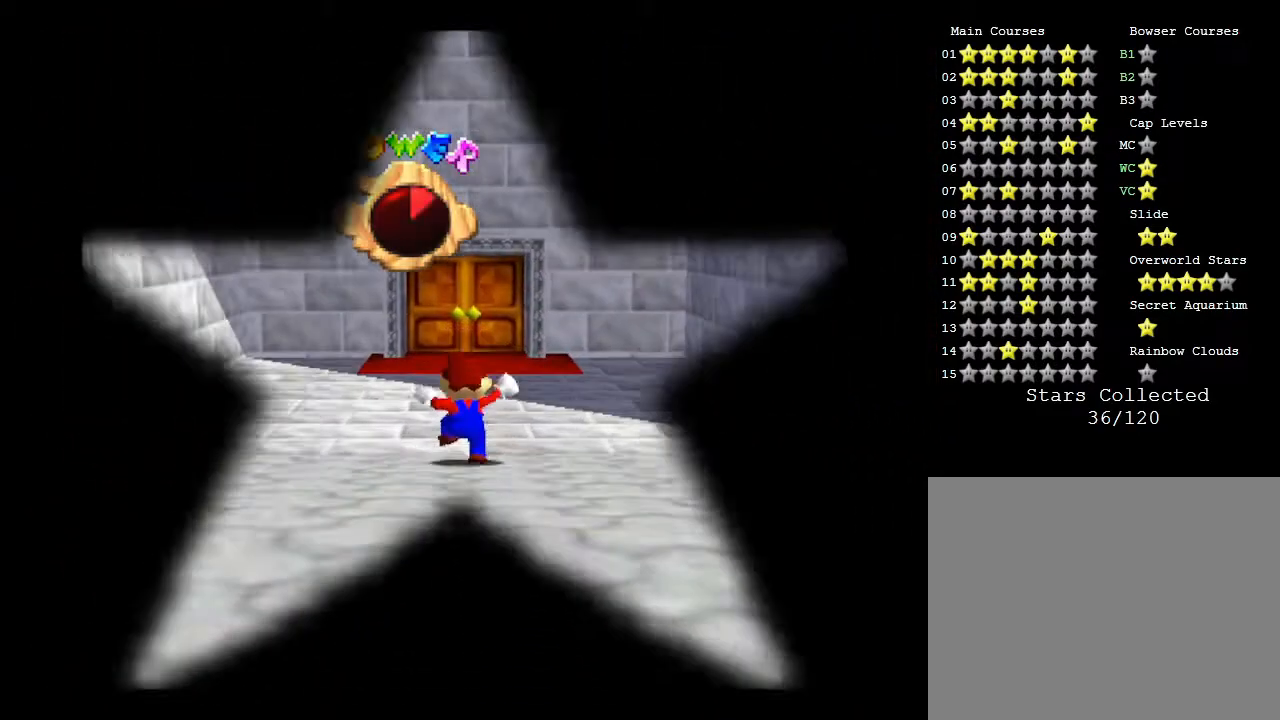
{"buttons": [], "left_stick": "center", "events": []}
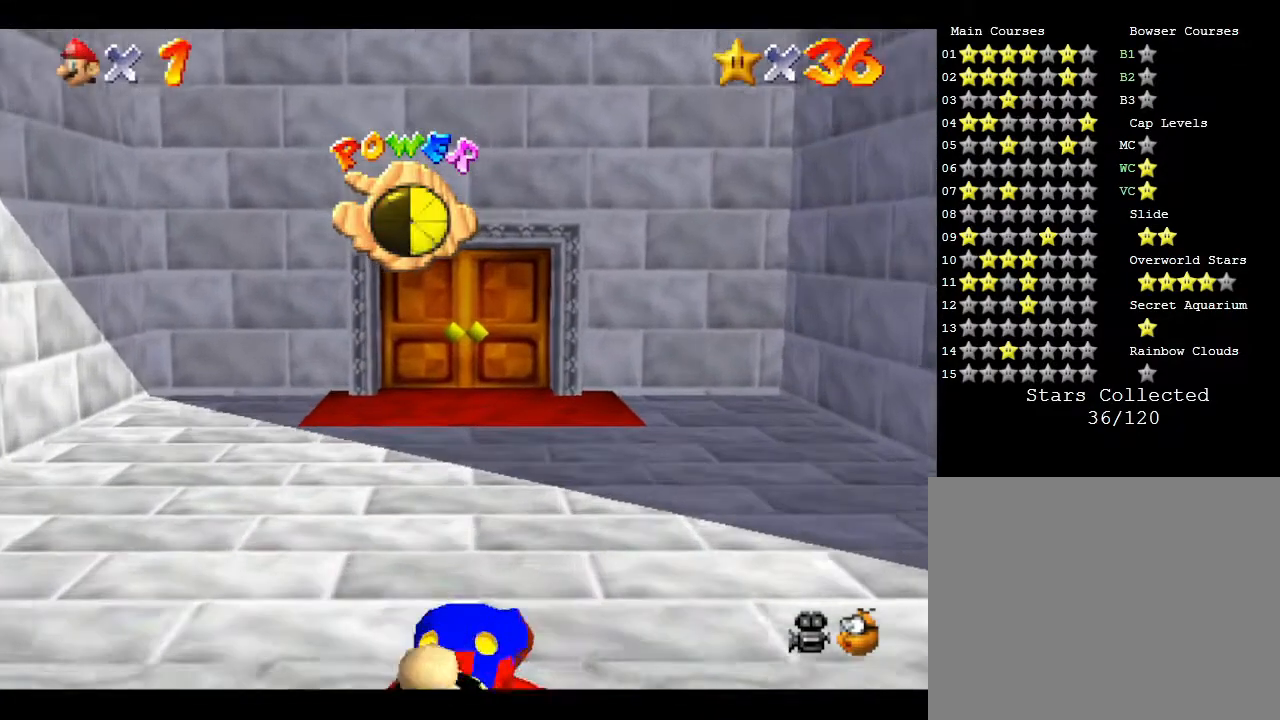
{"buttons": [], "left_stick": "center", "events": []}
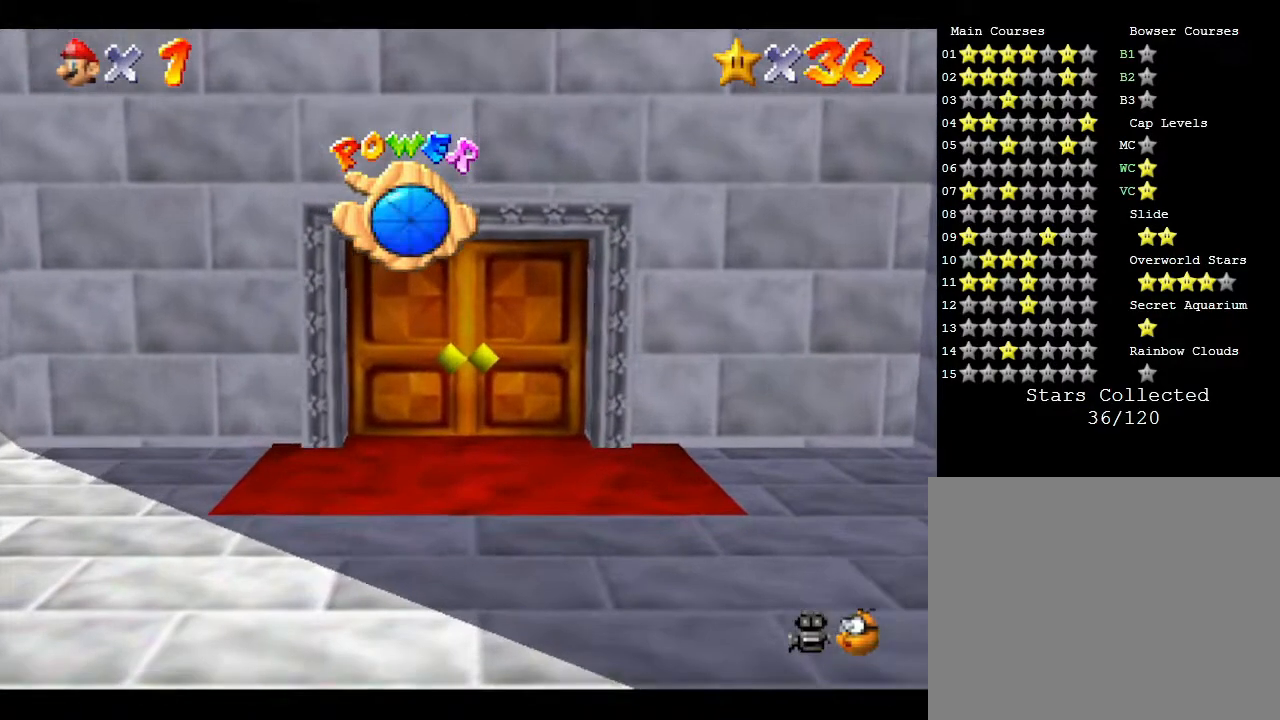
{"buttons": [], "left_stick": "up", "events": [[417, "left_stick", "up"]]}
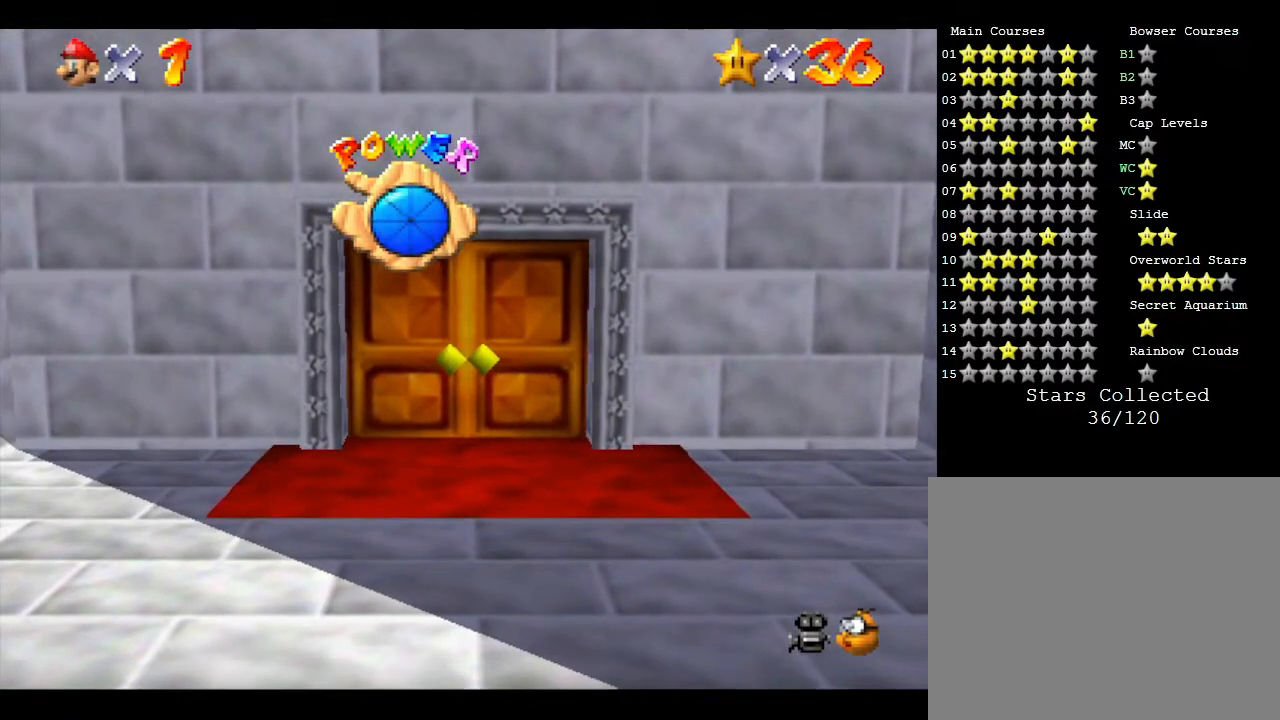
{"buttons": [], "left_stick": "center", "events": [[83, "left_stick", "center"]]}
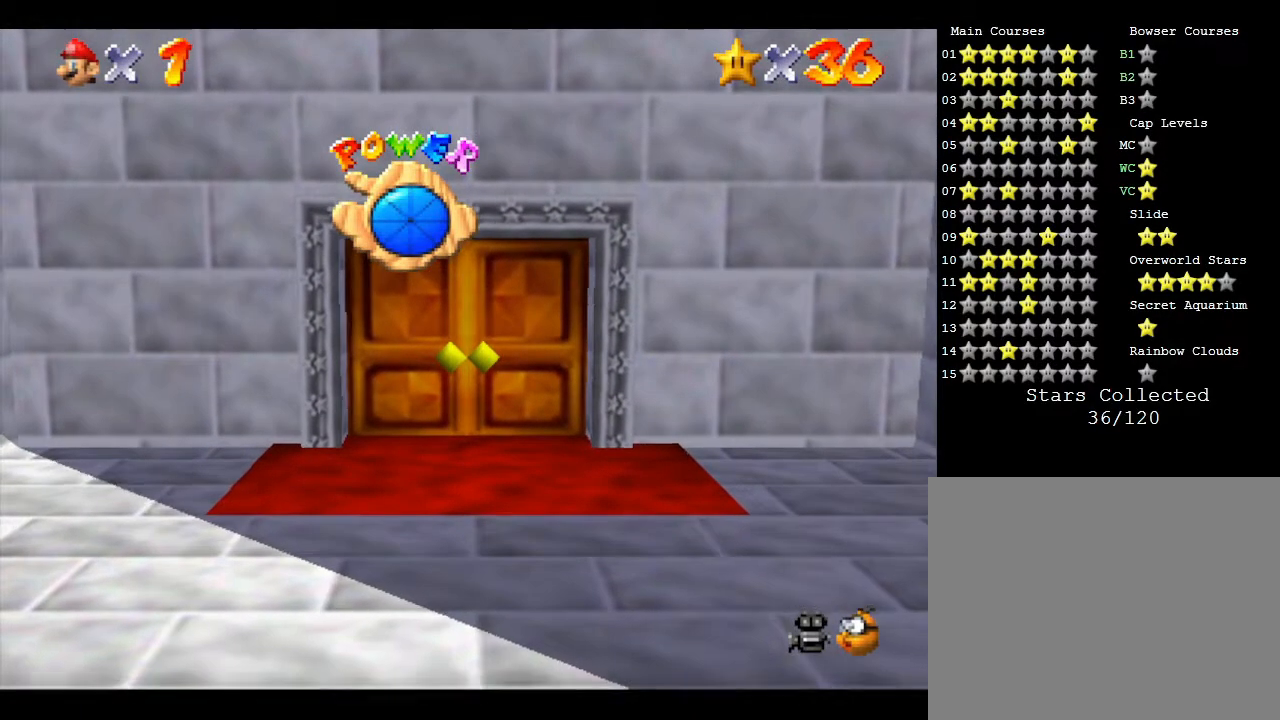
{"buttons": [], "left_stick": "center", "events": [[100, "left_stick", "up"], [217, "left_stick", "center"]]}
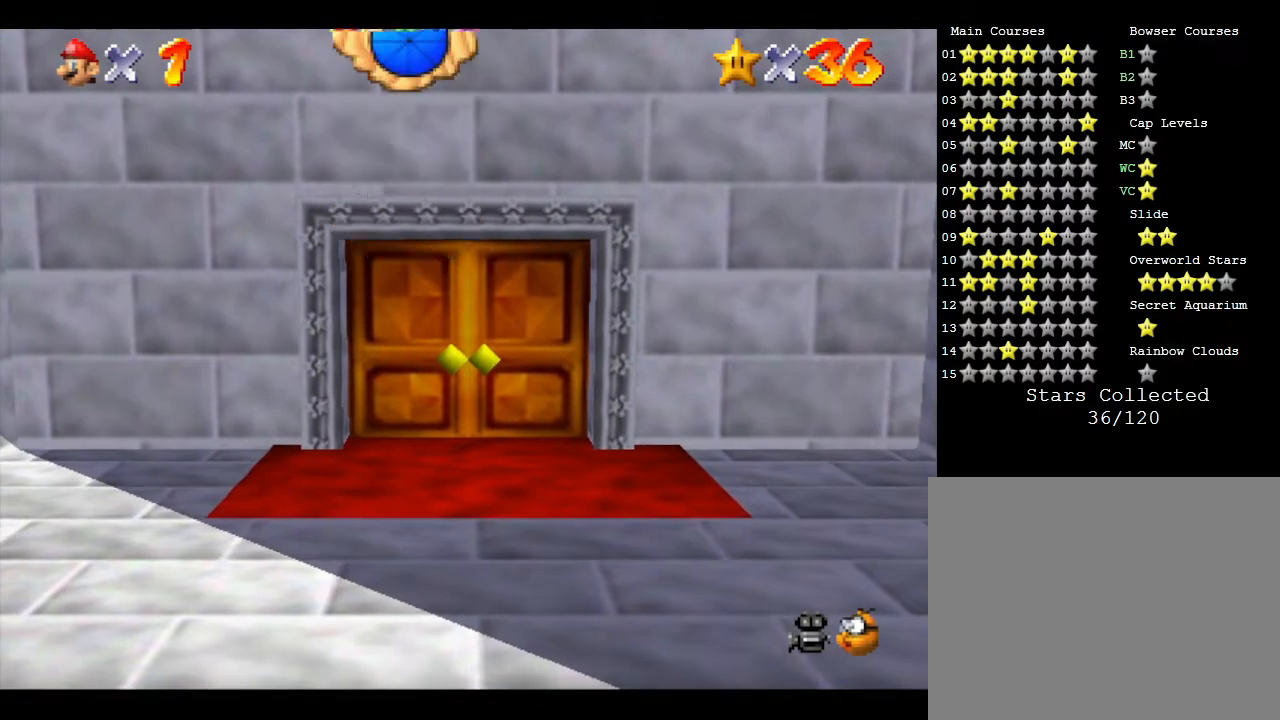
{"buttons": [], "left_stick": "center", "events": []}
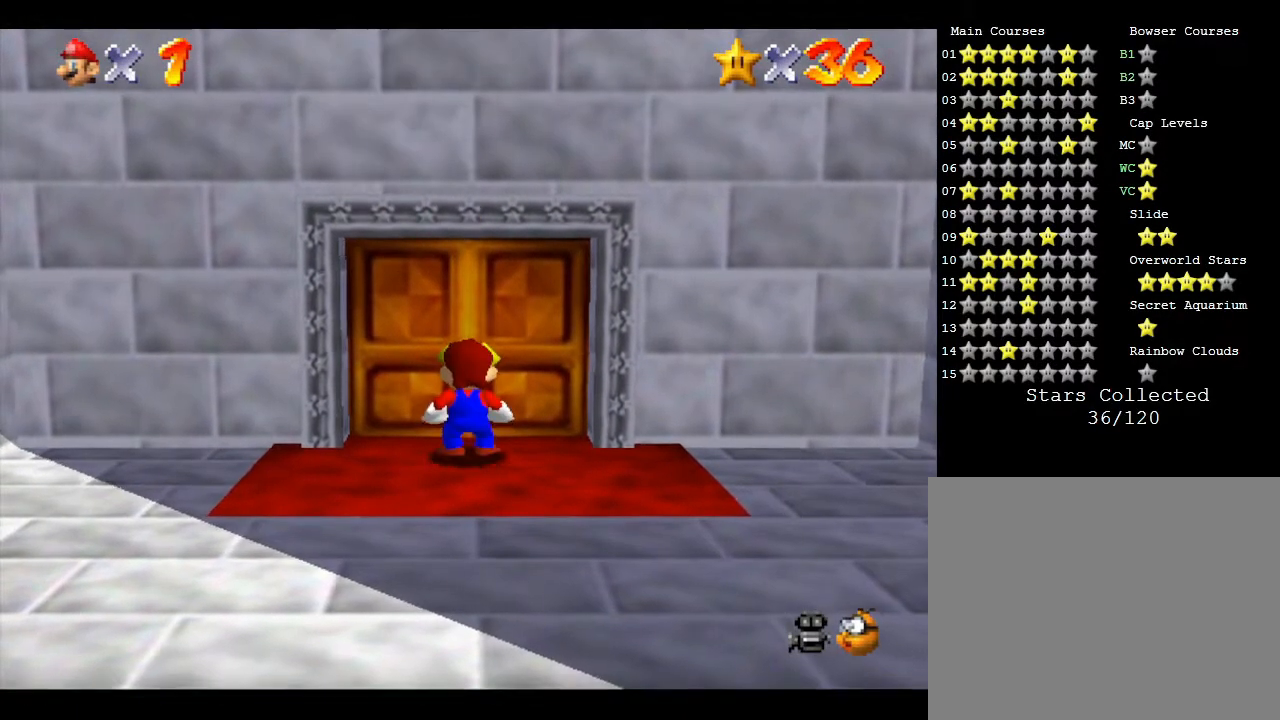
{"buttons": [], "left_stick": "center", "events": [[83, "left_stick", "up"], [267, "left_stick", "center"]]}
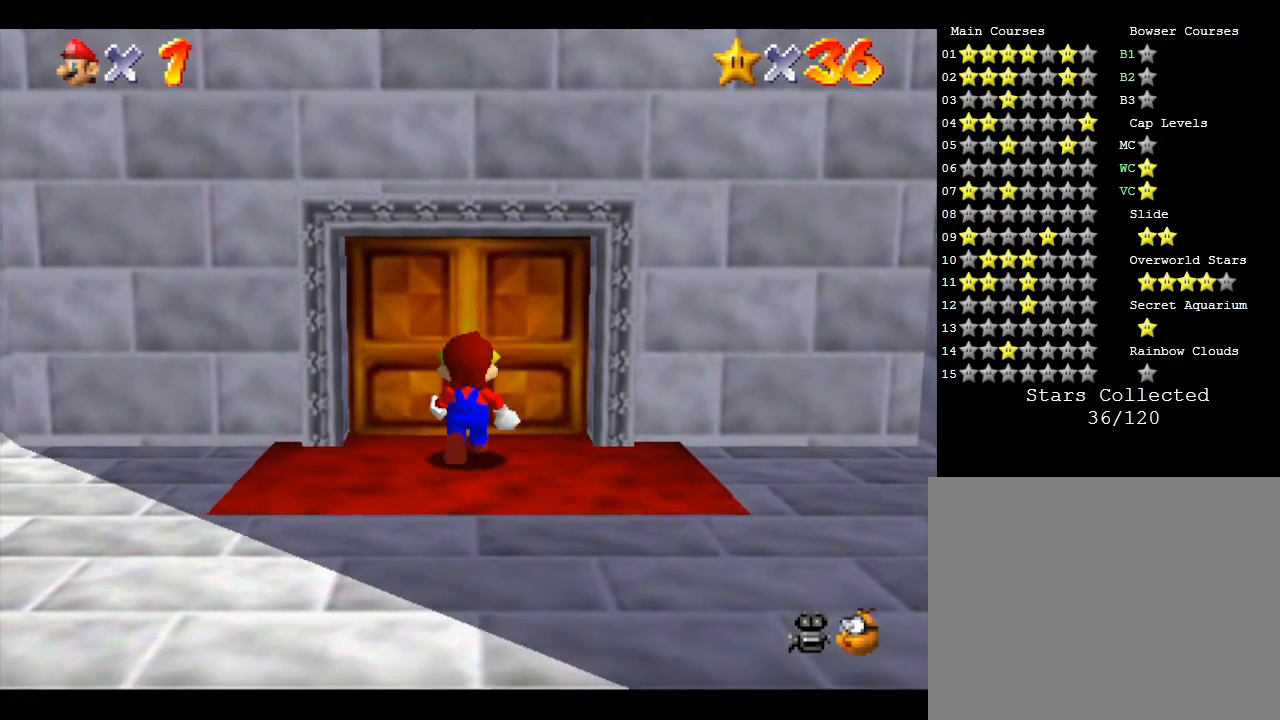
{"buttons": [], "left_stick": "center", "events": [[267, "left_stick", "up"], [417, "left_stick", "center"]]}
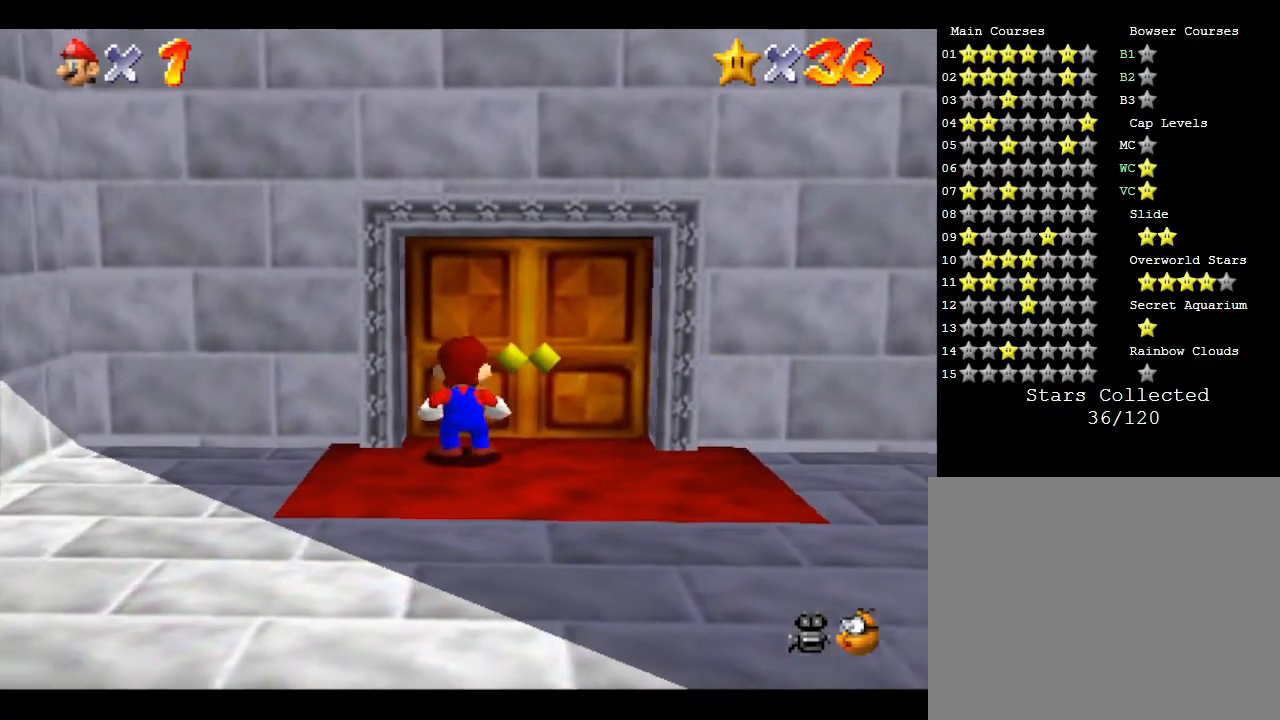
{"buttons": [], "left_stick": "center", "events": []}
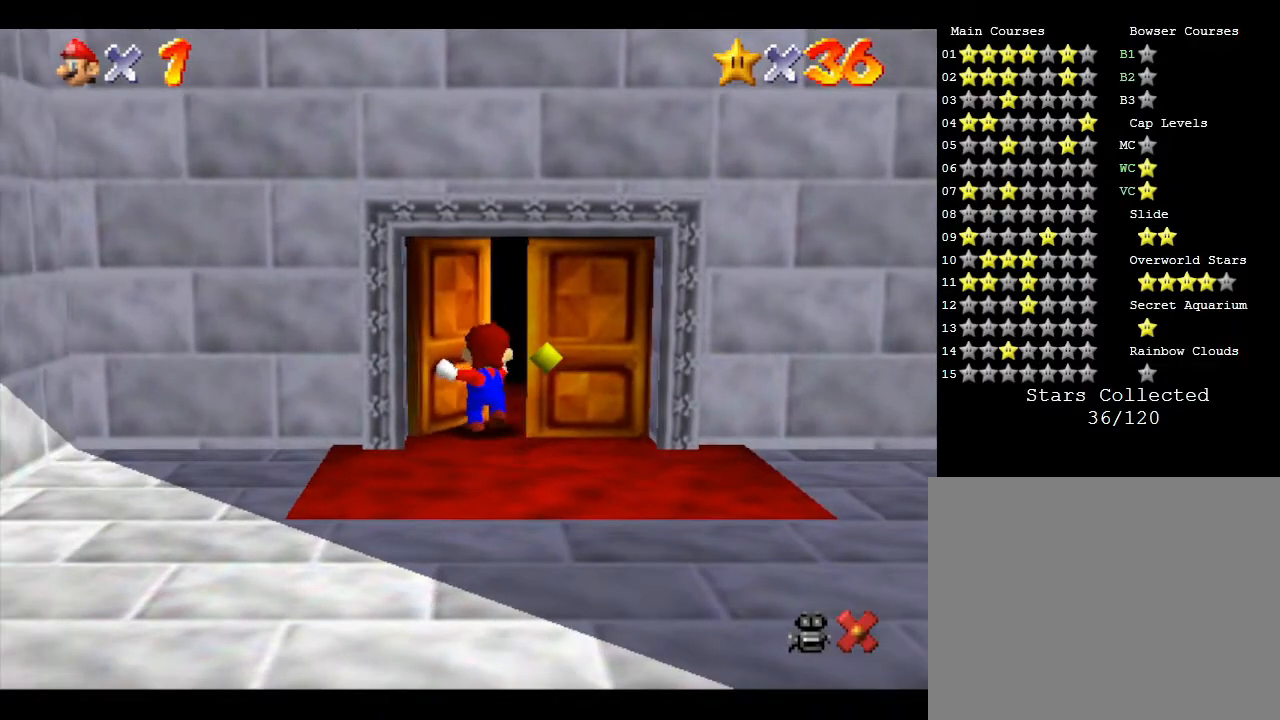
{"buttons": [], "left_stick": "center", "events": []}
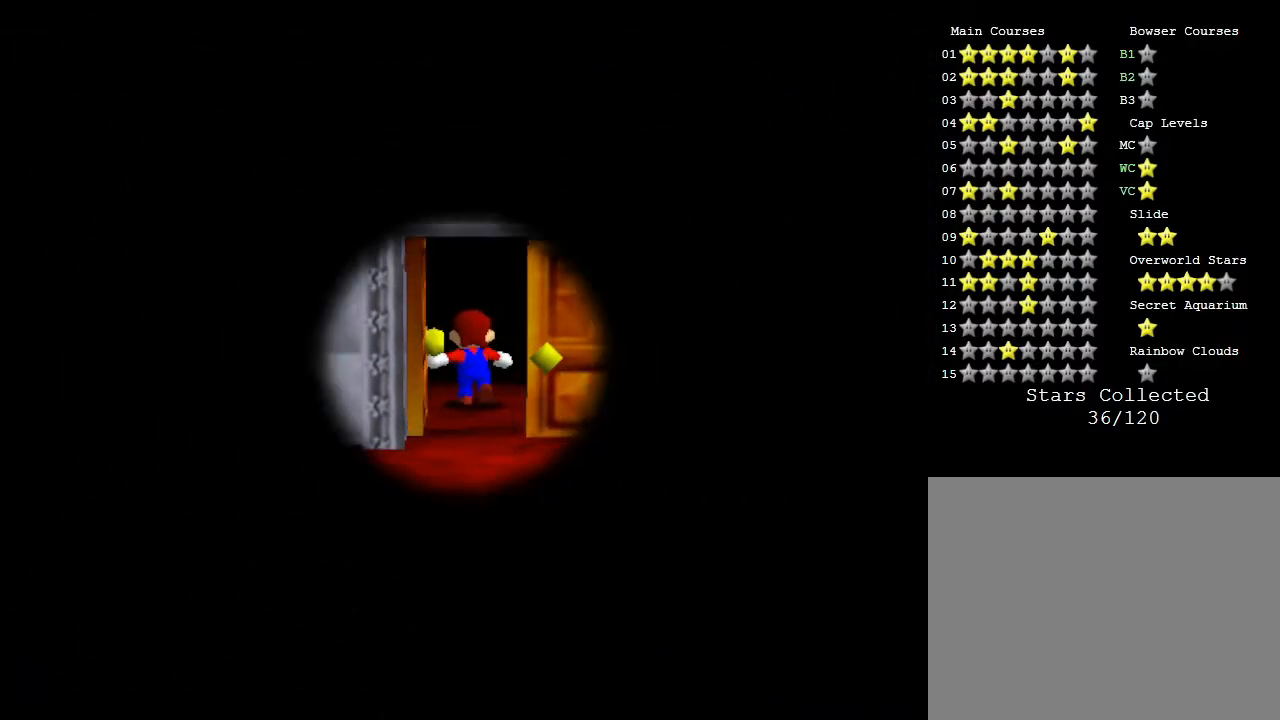
{"buttons": [], "left_stick": "center", "events": []}
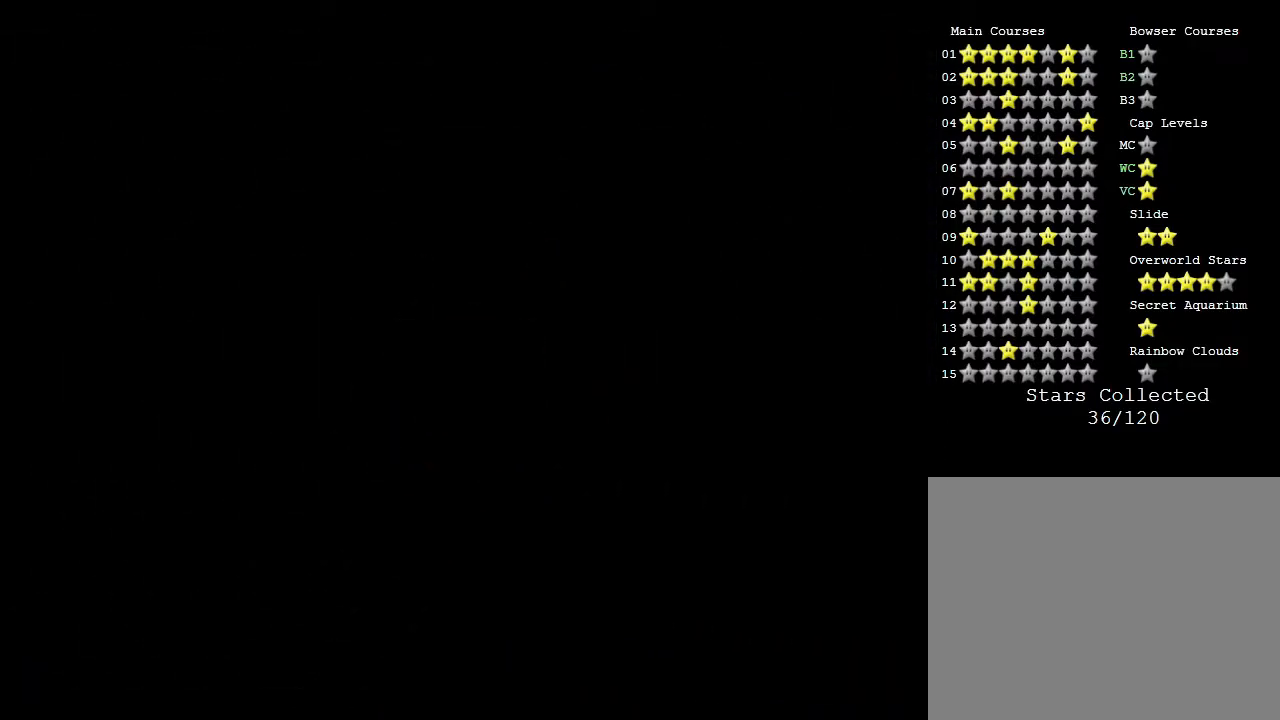
{"buttons": [], "left_stick": "center", "events": []}
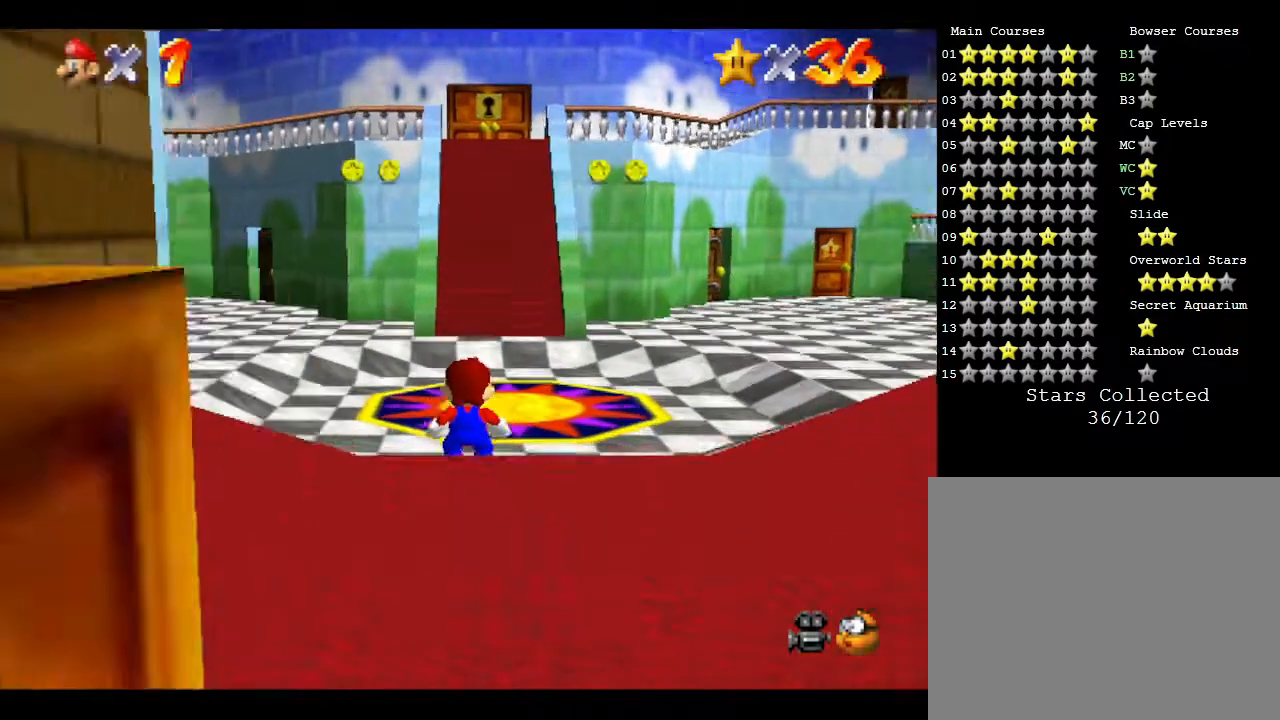
{"buttons": [], "left_stick": "center", "events": []}
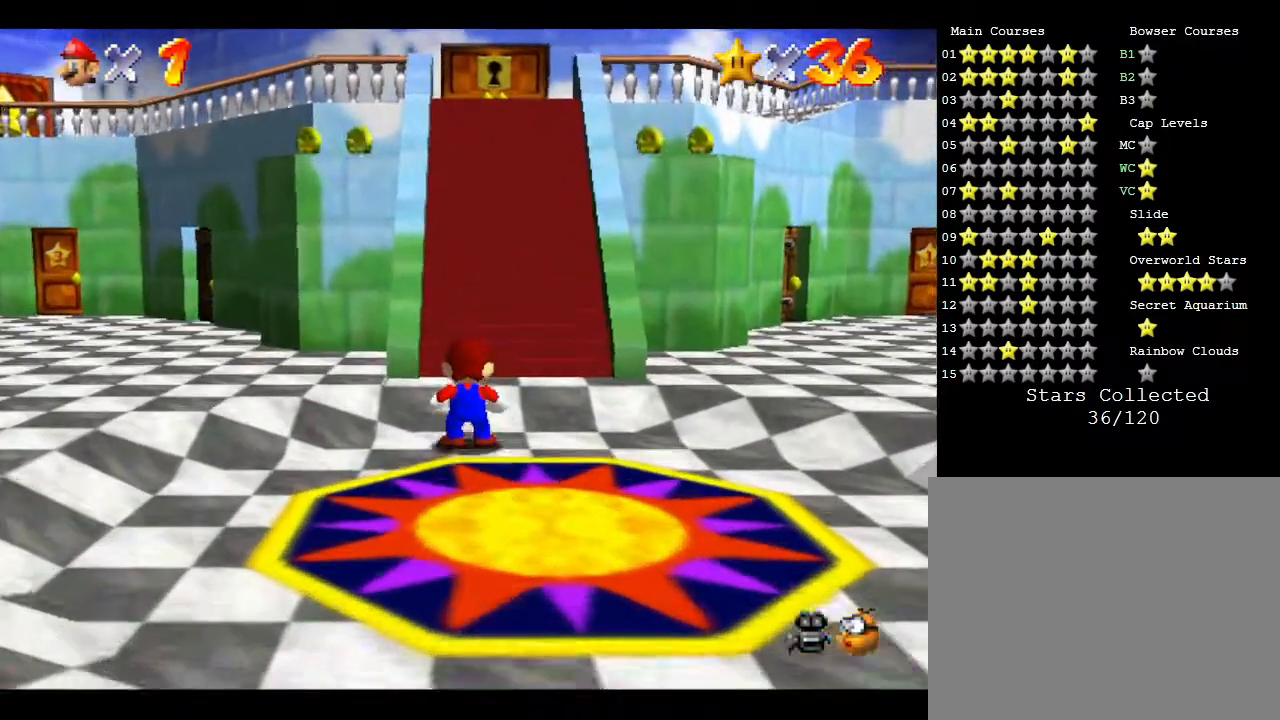
{"buttons": [], "left_stick": "center", "events": []}
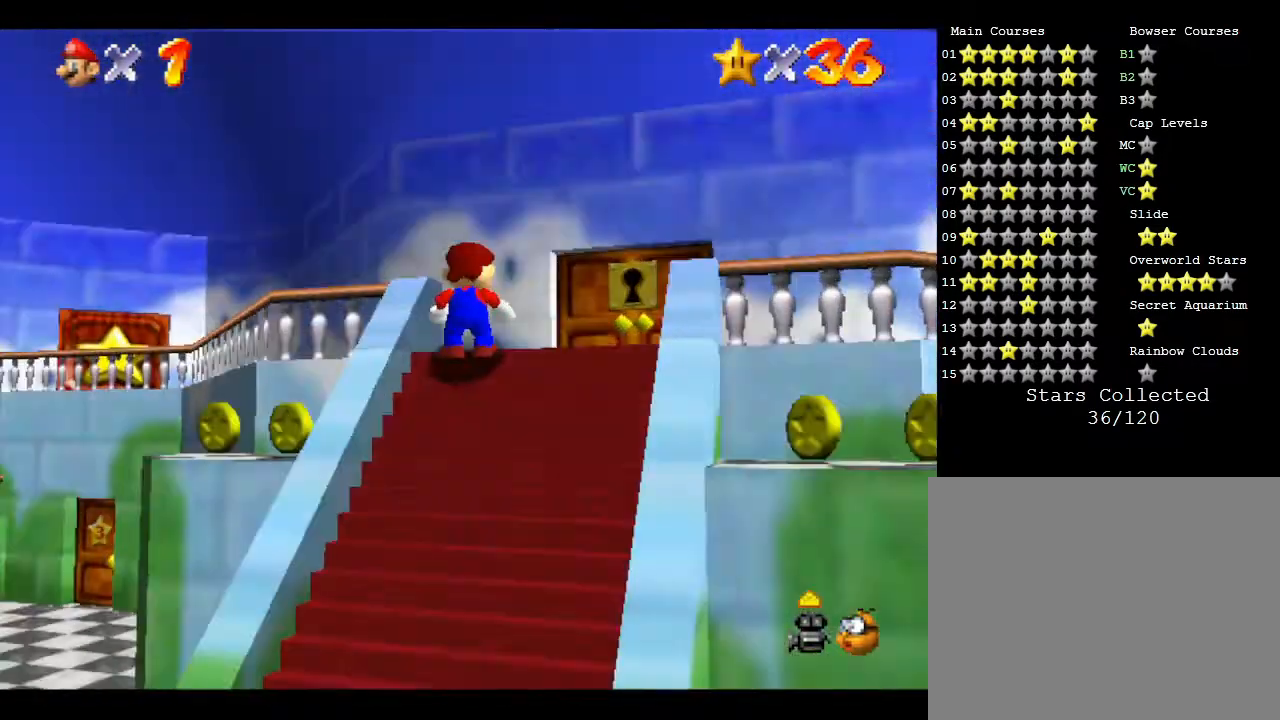
{"buttons": [], "left_stick": "center", "events": []}
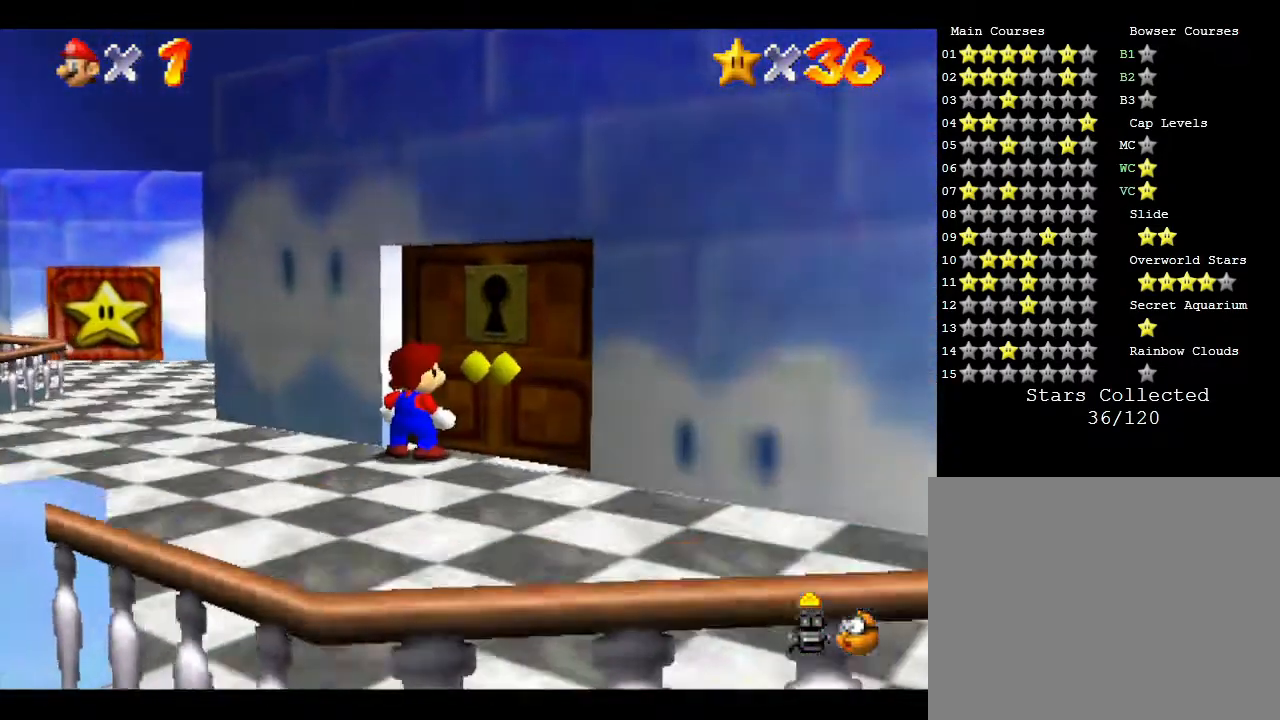
{"buttons": [], "left_stick": "center", "events": [[17, "left_stick", "up-right"], [200, "left_stick", "center"]]}
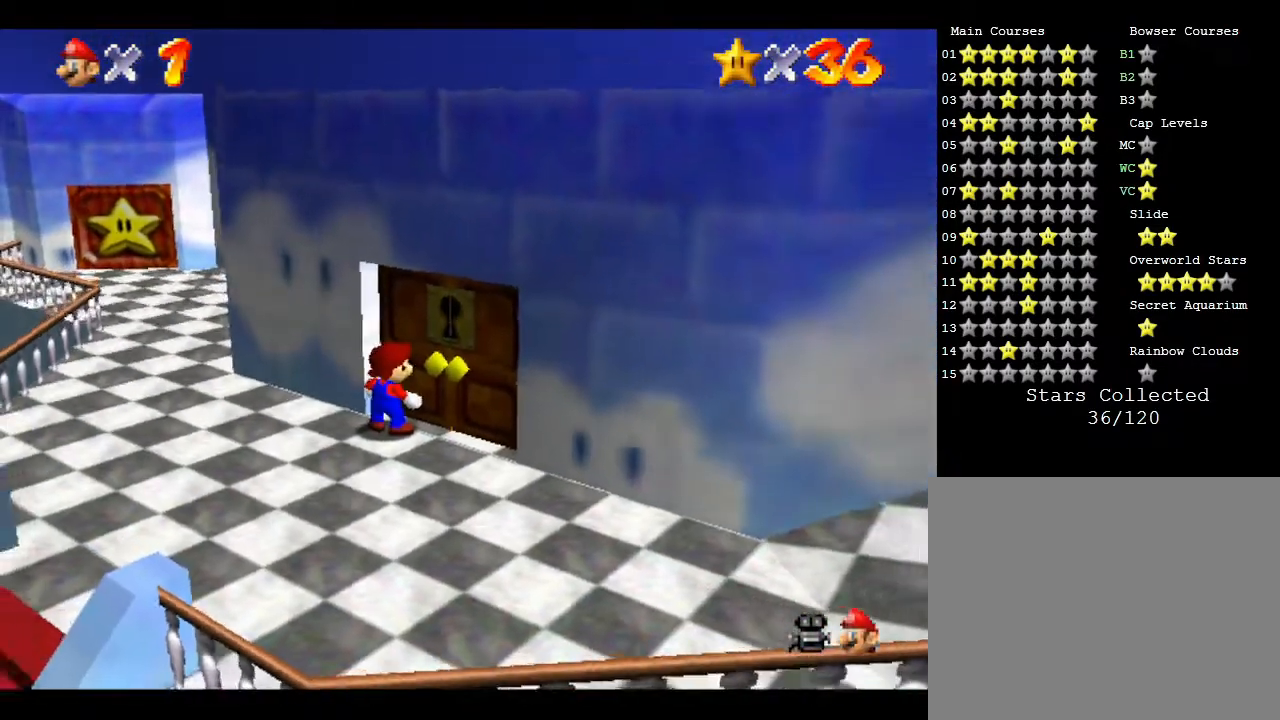
{"buttons": [], "left_stick": "center", "events": []}
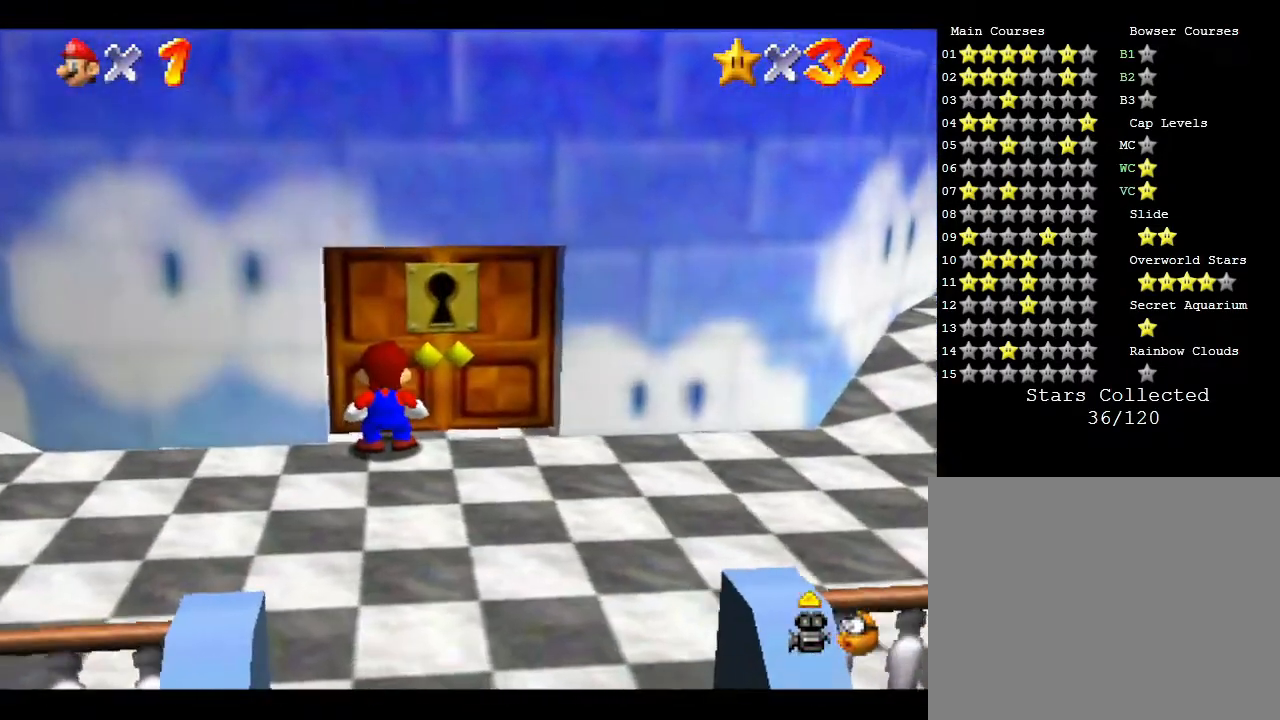
{"buttons": [], "left_stick": "center", "events": [[50, "left_stick", "up"], [267, "left_stick", "center"]]}
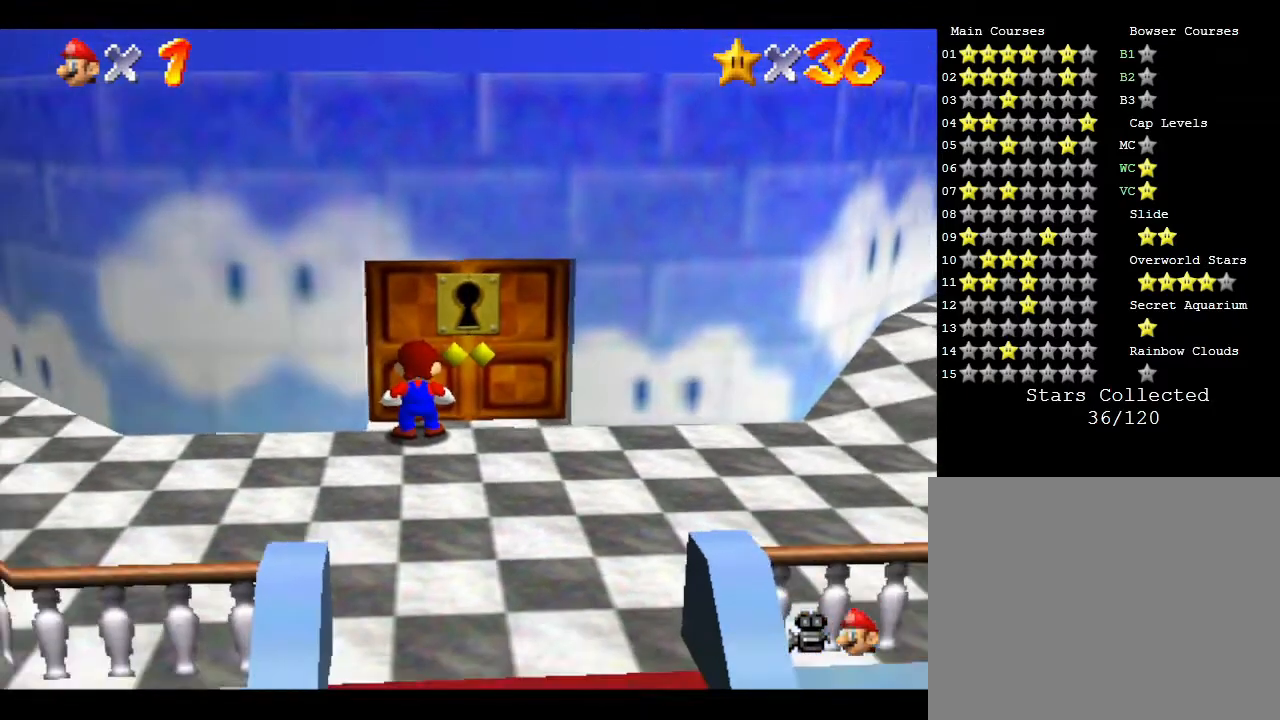
{"buttons": [], "left_stick": "up", "events": [[150, "left_stick", "up"]]}
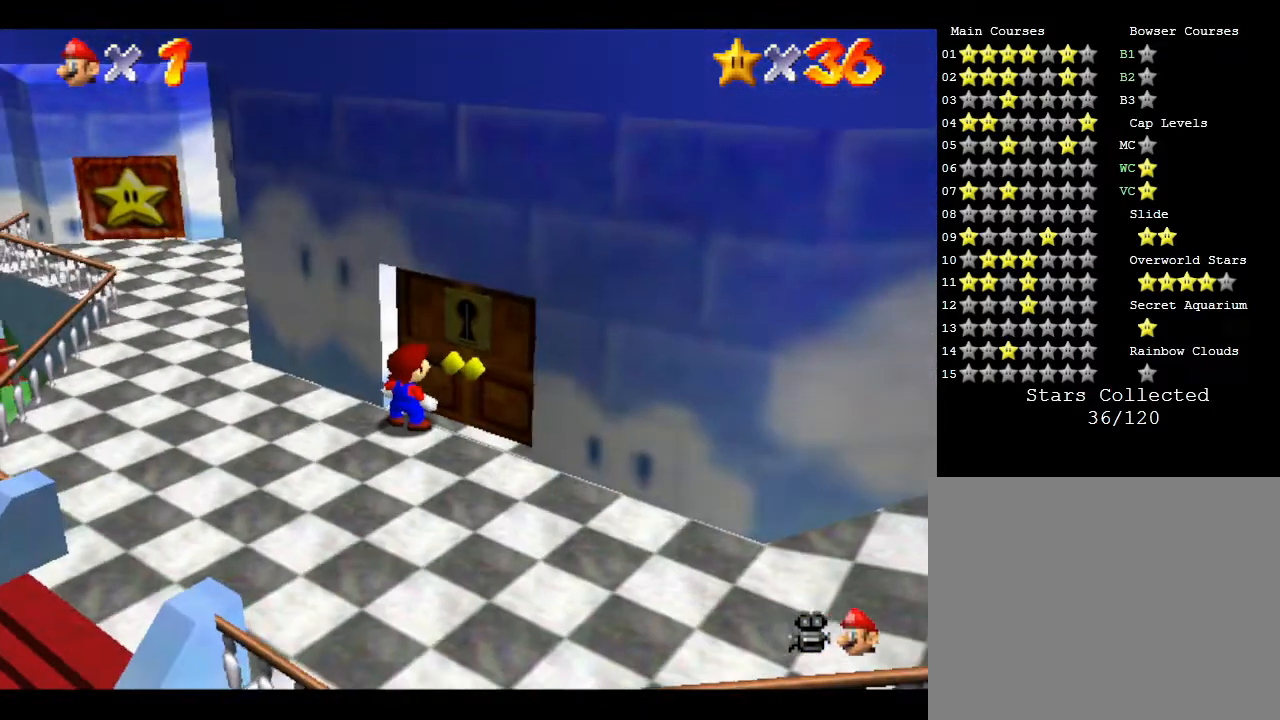
{"buttons": [], "left_stick": "up-right", "events": [[17, "left_stick", "center"], [267, "left_stick", "up-right"]]}
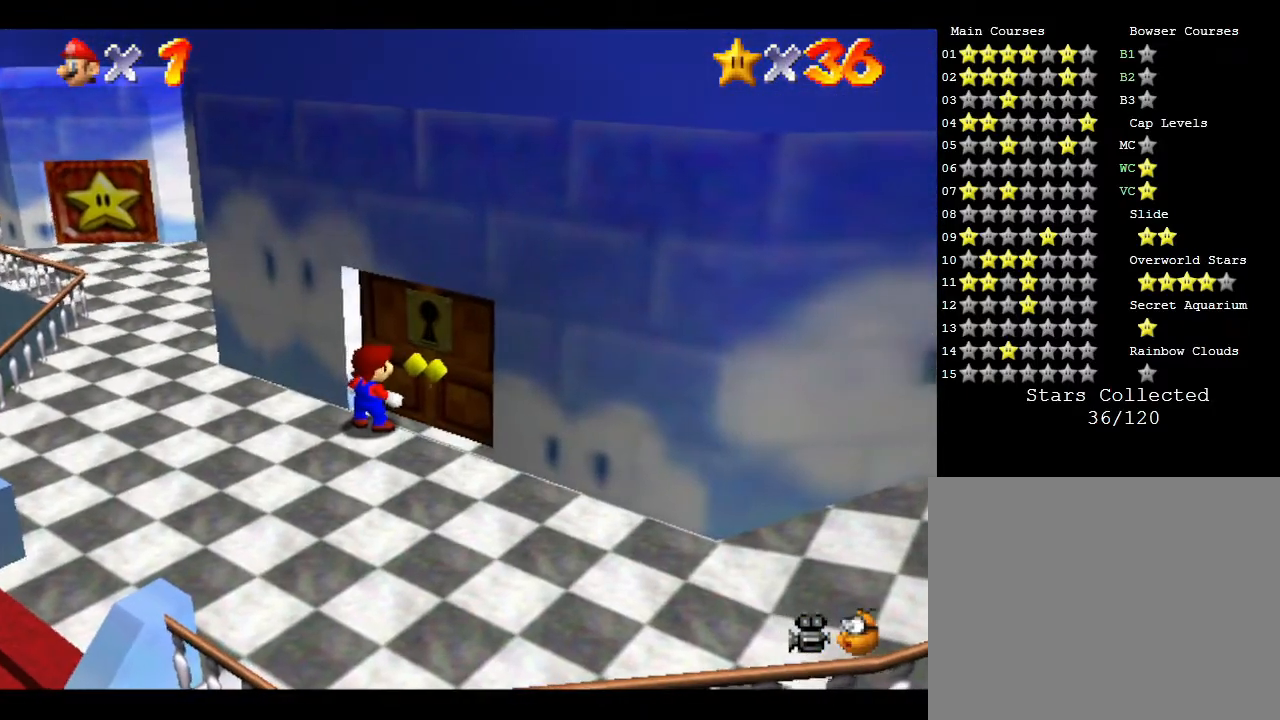
{"buttons": [], "left_stick": "up", "events": [[200, "left_stick", "down-right"], [267, "left_stick", "down"], [400, "left_stick", "right"], [483, "left_stick", "up"]]}
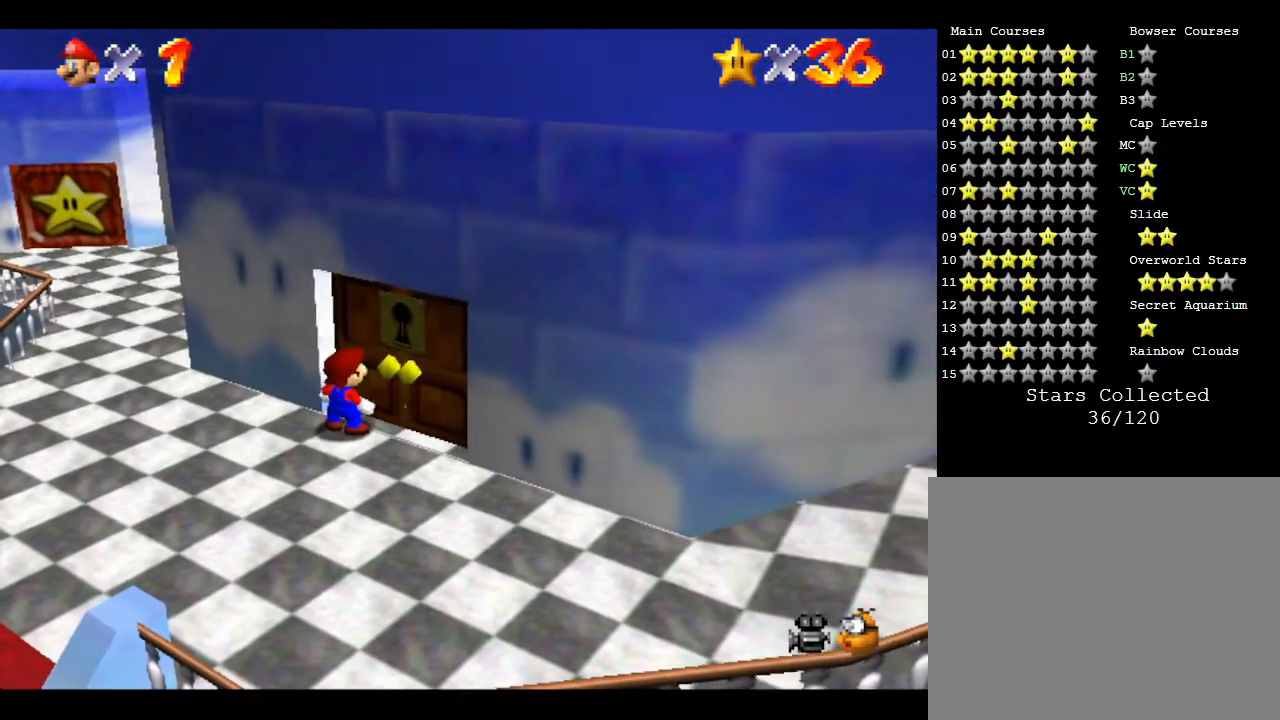
{"buttons": [], "left_stick": "right", "events": [[17, "left_stick", "up-left"], [117, "left_stick", "down"], [233, "left_stick", "right"], [333, "left_stick", "up-left"], [383, "left_stick", "down-left"], [483, "left_stick", "right"]]}
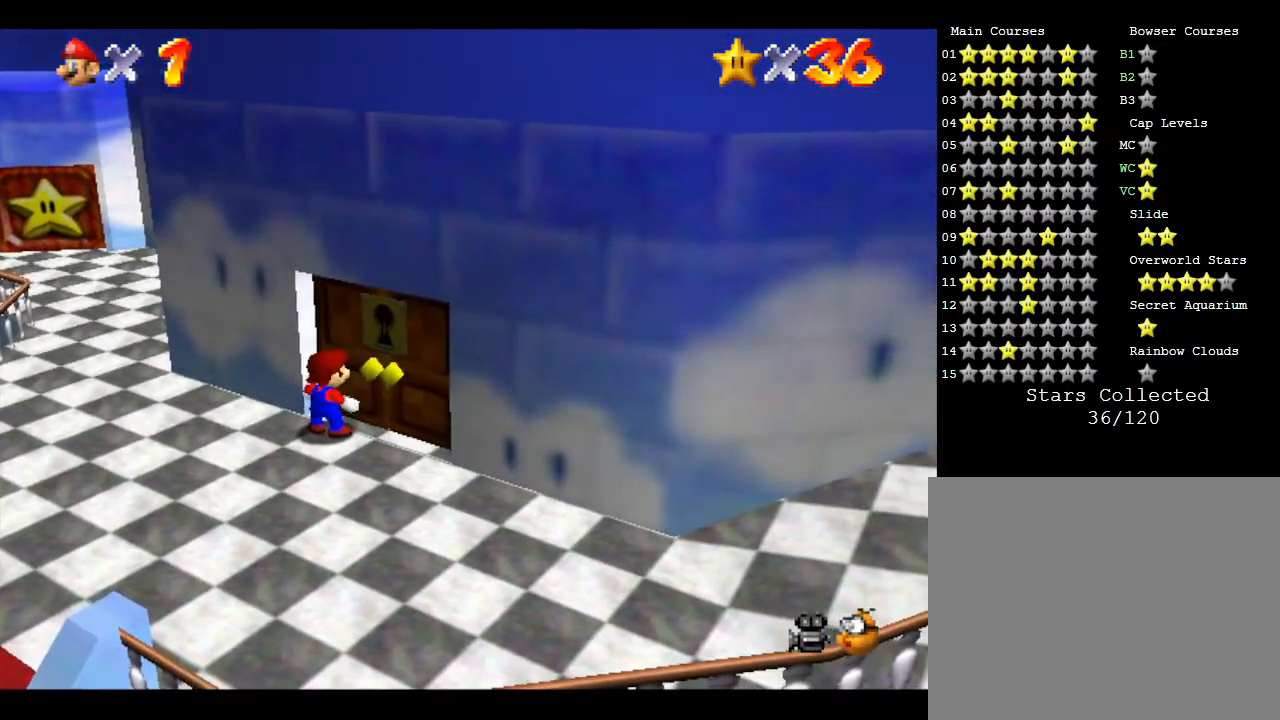
{"buttons": [], "left_stick": "down", "events": [[83, "left_stick", "up"], [200, "left_stick", "down"], [283, "left_stick", "right"], [367, "left_stick", "up"], [500, "left_stick", "down"]]}